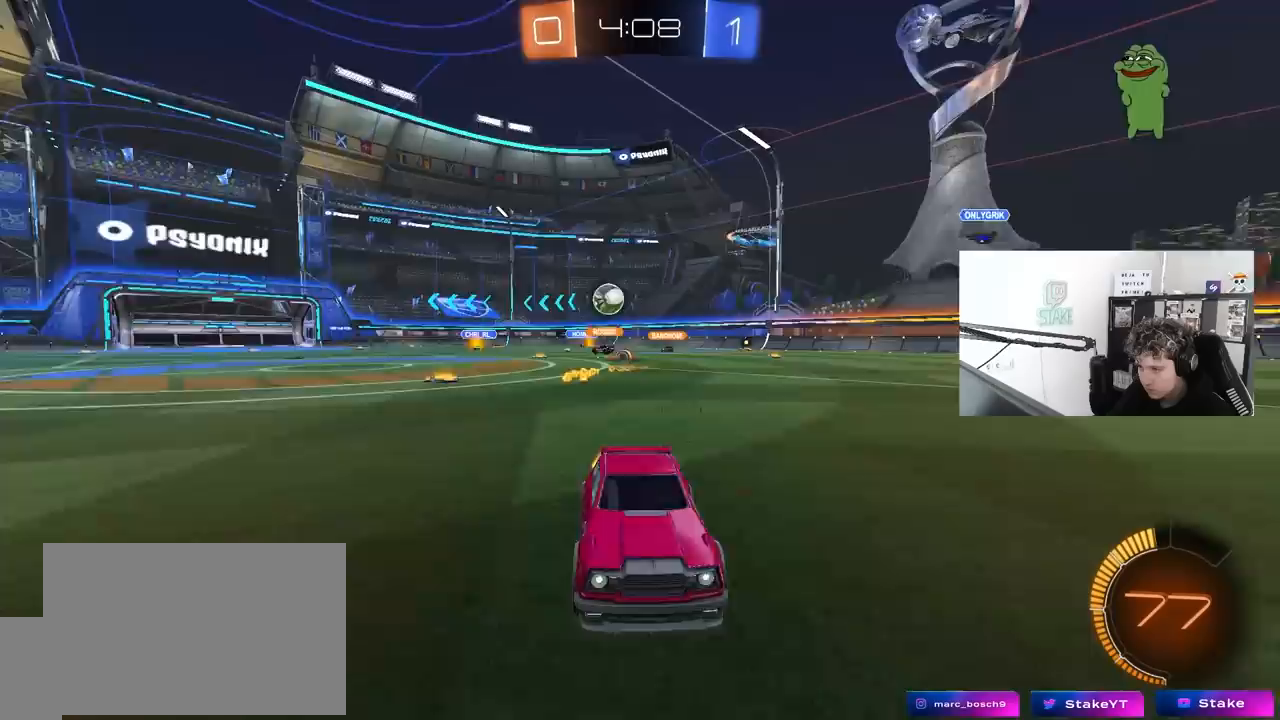
Gameplay with keyboard and mouse; each line is a JSON object with the keys and mouse buttons held at the frame after it. "events" lists presses ("down") and releases ("up") of "1", "2", "3", "4", "5", "a", "alt", "c", "caps_lock", "ctrl", "d", "e", "f", "g", "q", "r", "s", "shift", "space", "t", "tab", "v", "w", "x", "z", "mouse_left", "mouse_wheel" and "mouse_right" between this image and that frame as [ms after this image, input, new state], when the widget could be followed in between. "mouse_left", "mouse_wheel", "mouse_right" = the "left", "wheel", "right" buttons of the "mouse" list. No other keys are recorded. "wheel" means that the mouse wheel is clicked or scrolled. "mouse_move" is the direction in which the mouse moves at that frame (one of eight, or "still"), when it could be read.
{"keys": ["d", "w"], "mouse": [], "mouse_move": "still", "events": []}
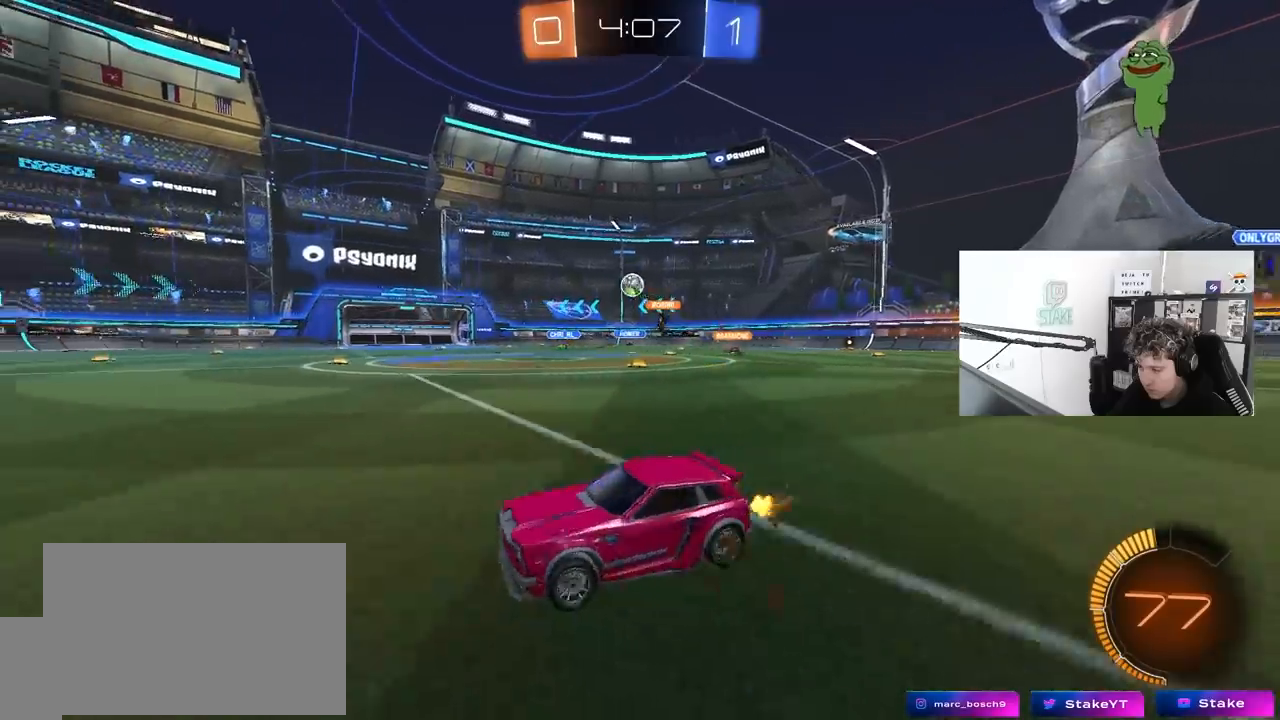
{"keys": ["w"], "mouse": [], "mouse_move": "still", "events": [[200, "d", "up"], [350, "d", "down"], [483, "d", "up"]]}
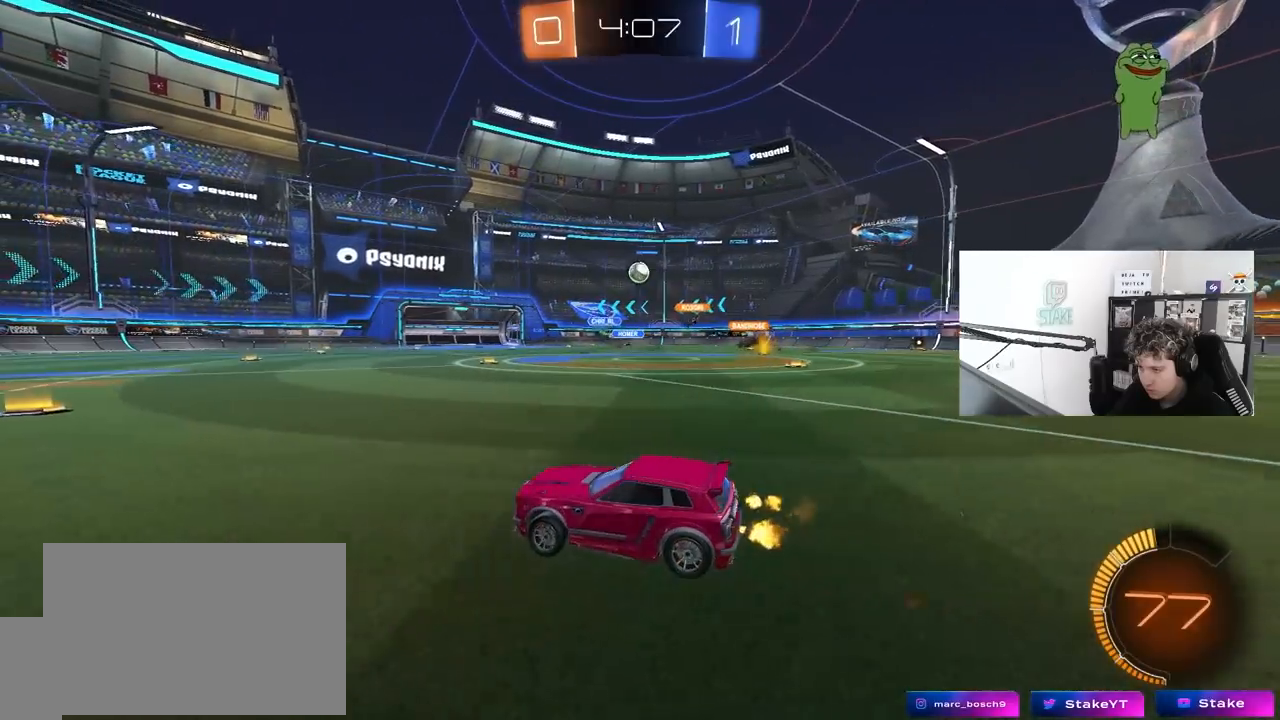
{"keys": ["d", "w"], "mouse": [], "mouse_move": "still", "events": [[133, "mouse_left", "down"], [417, "d", "down"], [450, "mouse_left", "up"]]}
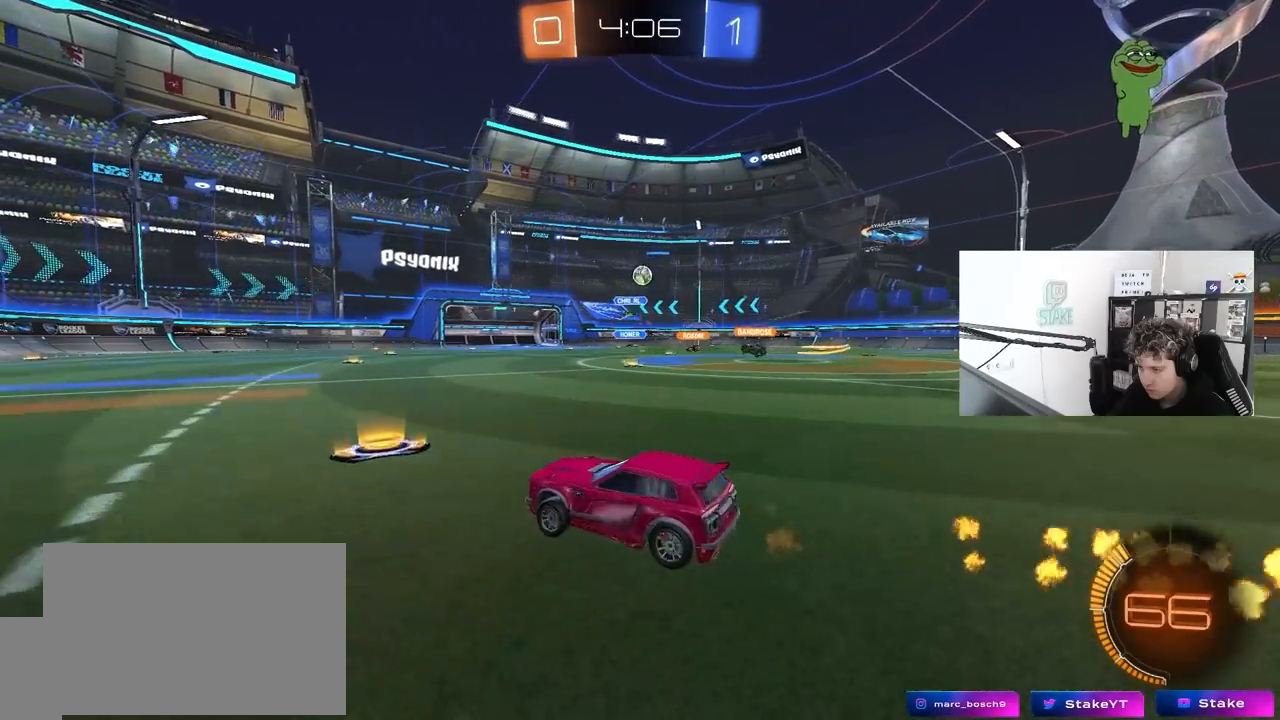
{"keys": ["w"], "mouse": [], "mouse_move": "still", "events": [[50, "d", "up"], [333, "mouse_left", "down"], [483, "mouse_left", "up"]]}
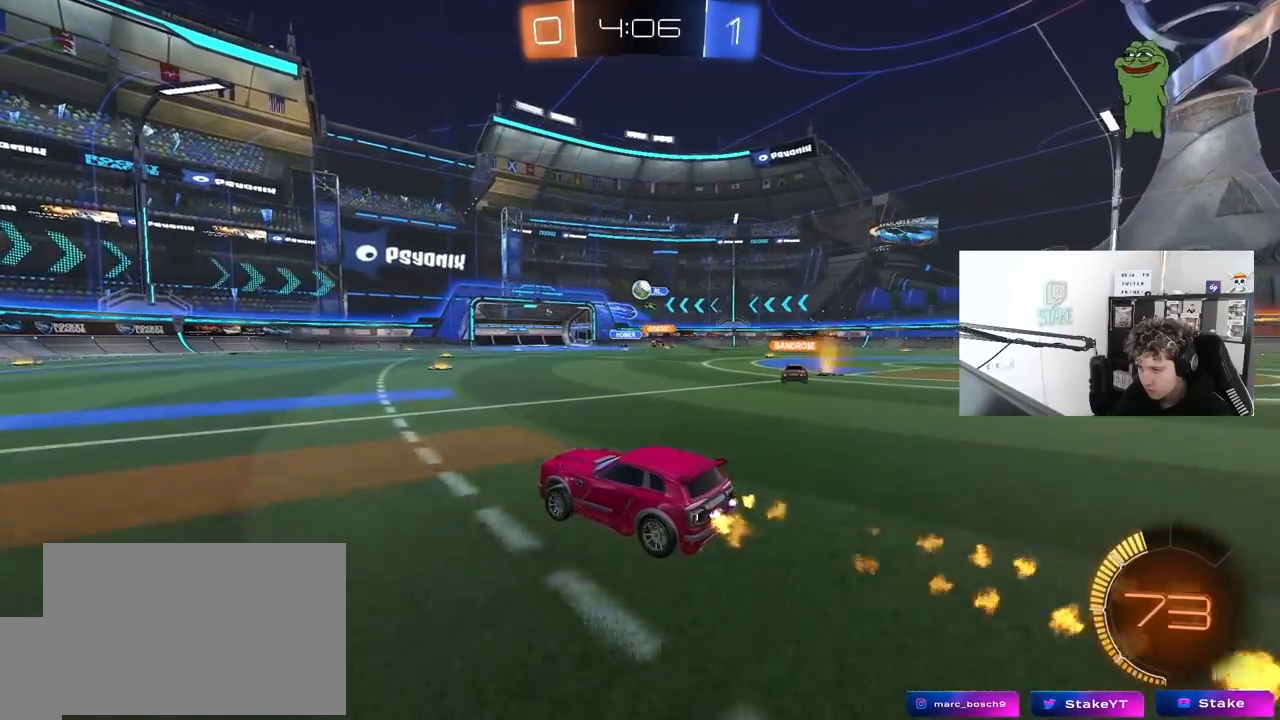
{"keys": ["w"], "mouse": [], "mouse_move": "still", "events": [[17, "a", "down"], [200, "a", "up"], [350, "d", "down"], [450, "d", "up"]]}
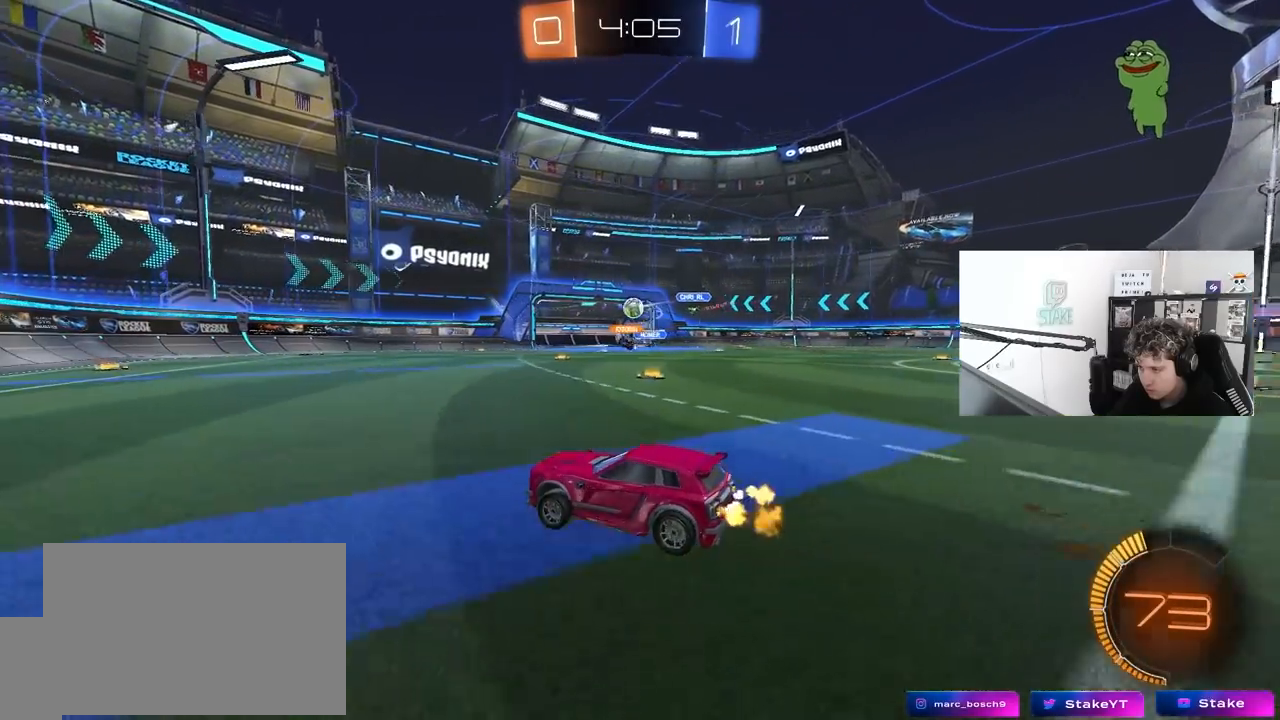
{"keys": ["w"], "mouse": [], "mouse_move": "still", "events": [[133, "a", "down"], [167, "a", "up"]]}
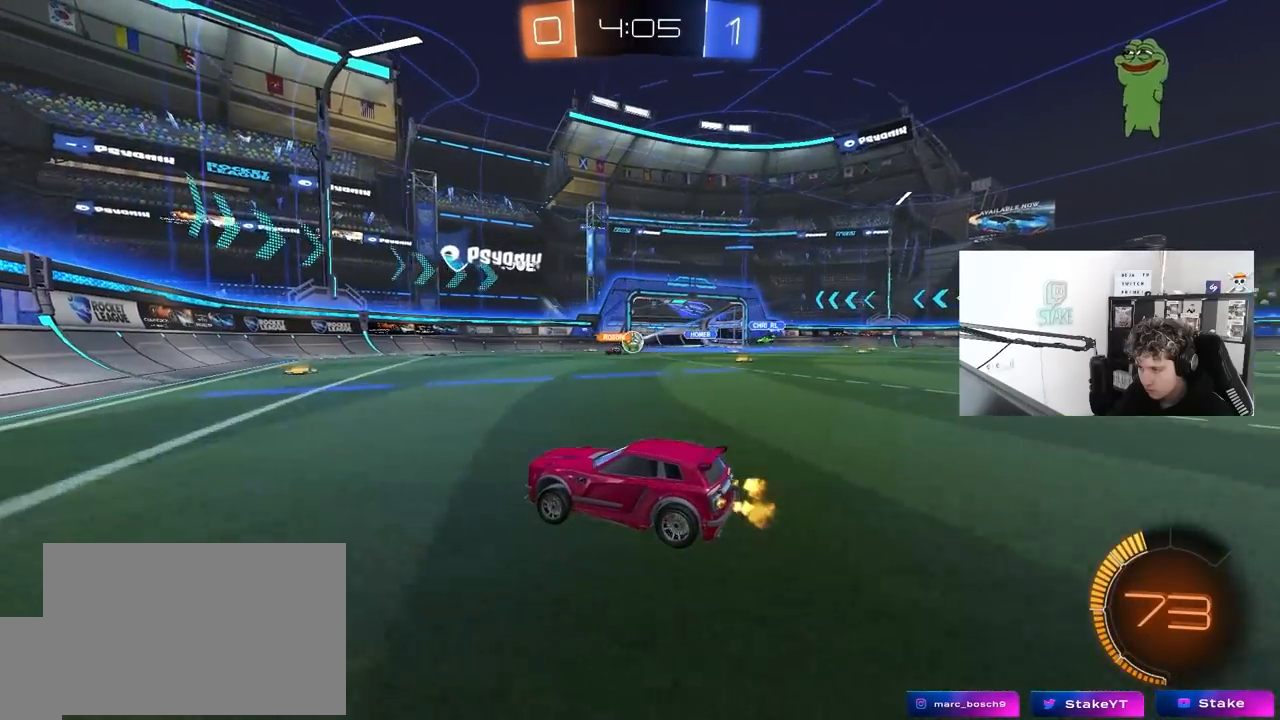
{"keys": [], "mouse": [], "mouse_move": "still", "events": [[100, "d", "down"], [233, "d", "up"], [333, "w", "up"]]}
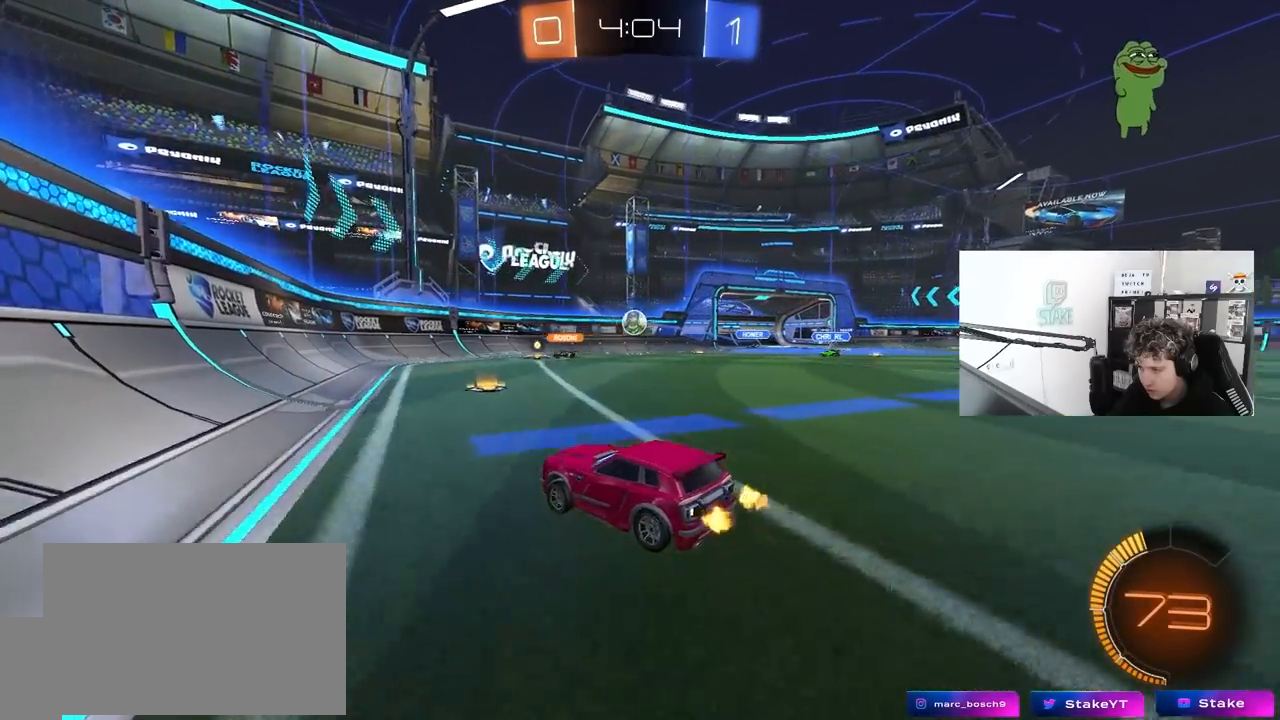
{"keys": ["w"], "mouse": [], "mouse_move": "still", "events": [[17, "d", "down"], [200, "w", "down"], [250, "d", "up"], [350, "d", "down"], [450, "d", "up"]]}
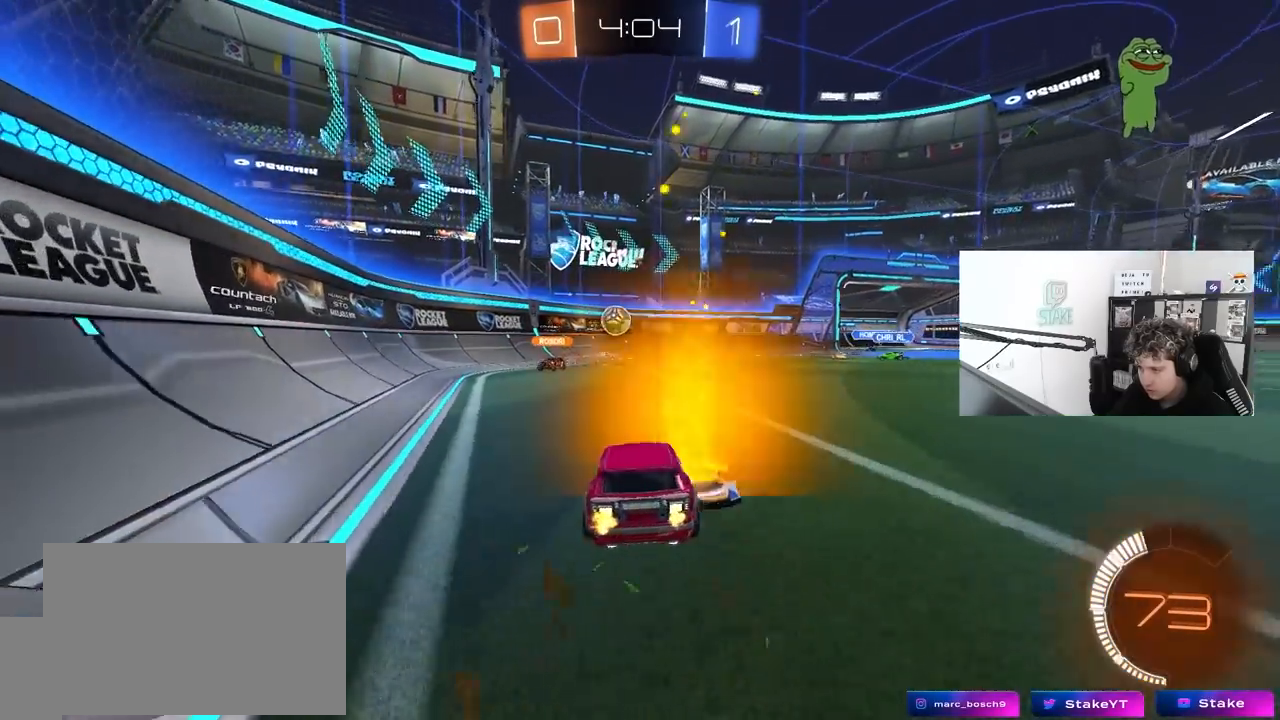
{"keys": ["a", "d", "s"], "mouse": ["left", "right"], "mouse_move": "down-left", "events": [[33, "mouse_left", "down"], [317, "d", "down"], [317, "w", "up"], [367, "mouse_right", "down"], [467, "a", "down"], [467, "s", "down"]]}
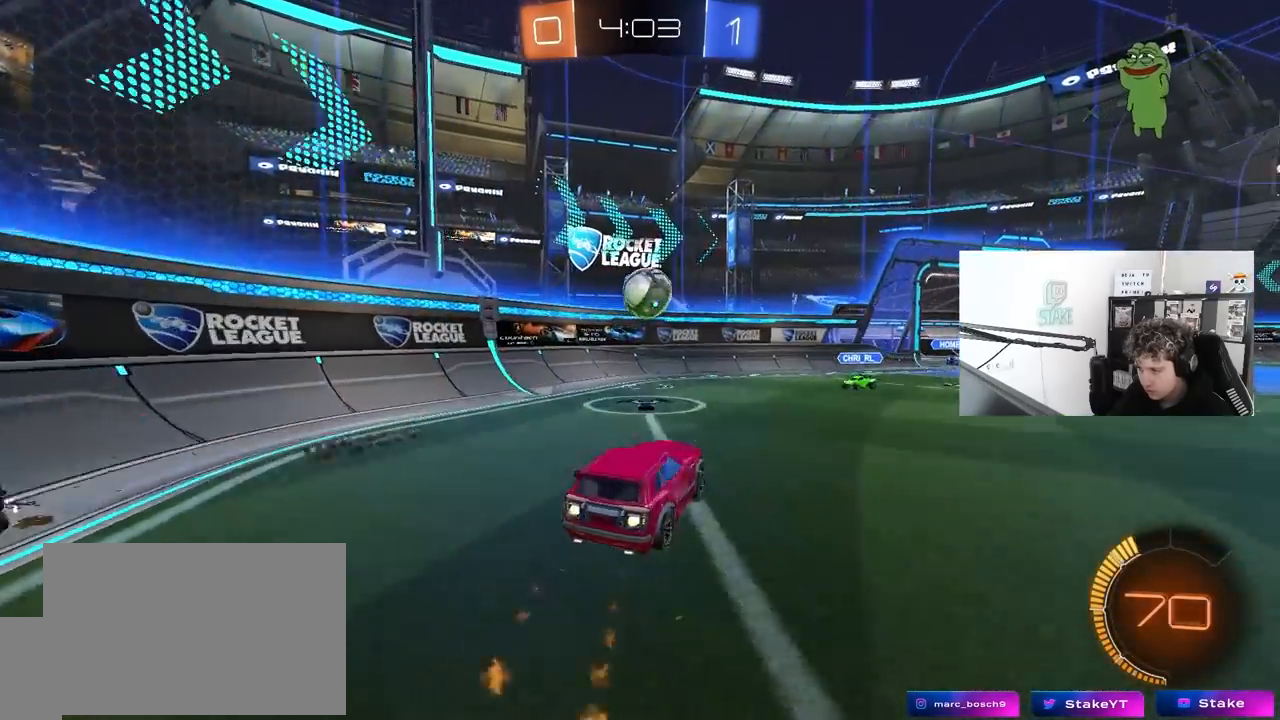
{"keys": ["d", "w"], "mouse": [], "mouse_move": "up-left", "events": [[50, "a", "up"], [50, "d", "up"], [50, "mouse_right", "up"], [50, "s", "up"], [100, "mouse_right", "down"], [150, "d", "down"], [183, "w", "down"], [233, "d", "up"], [233, "w", "up"], [283, "a", "down"], [283, "mouse_left", "up"], [283, "mouse_right", "up"], [467, "a", "up"], [467, "d", "down"], [500, "w", "down"]]}
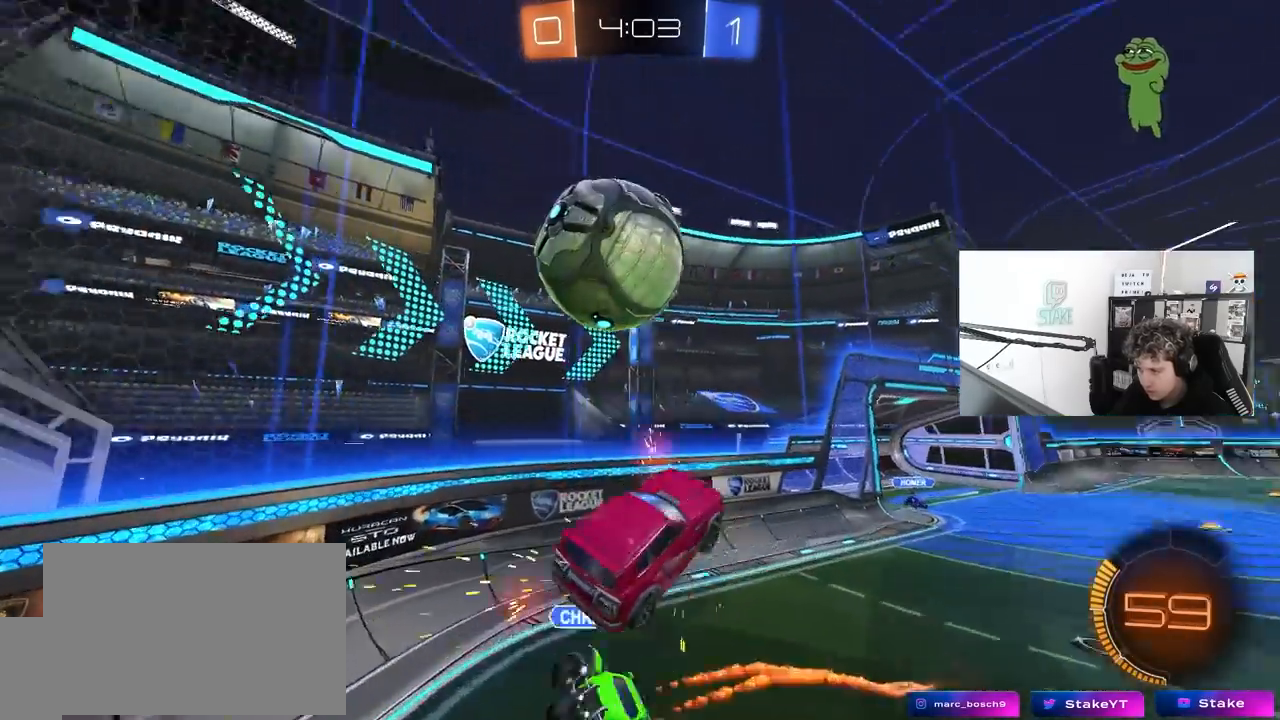
{"keys": ["d", "s", "shift"], "mouse": [], "mouse_move": "still", "events": [[167, "w", "up"], [200, "d", "up"], [400, "s", "down"], [450, "d", "down"], [450, "shift", "down"]]}
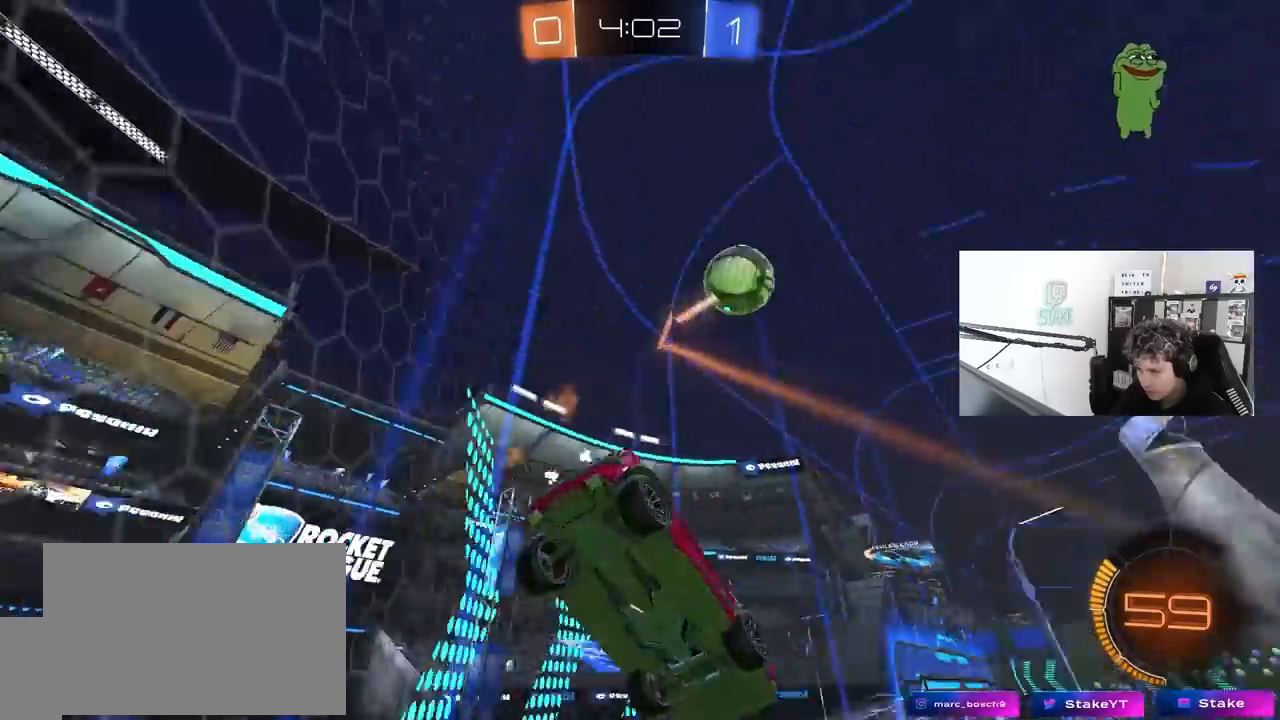
{"keys": ["s"], "mouse": [], "mouse_move": "still", "events": [[83, "s", "up"], [267, "d", "up"], [267, "shift", "up"], [317, "w", "down"], [367, "w", "up"], [500, "s", "down"]]}
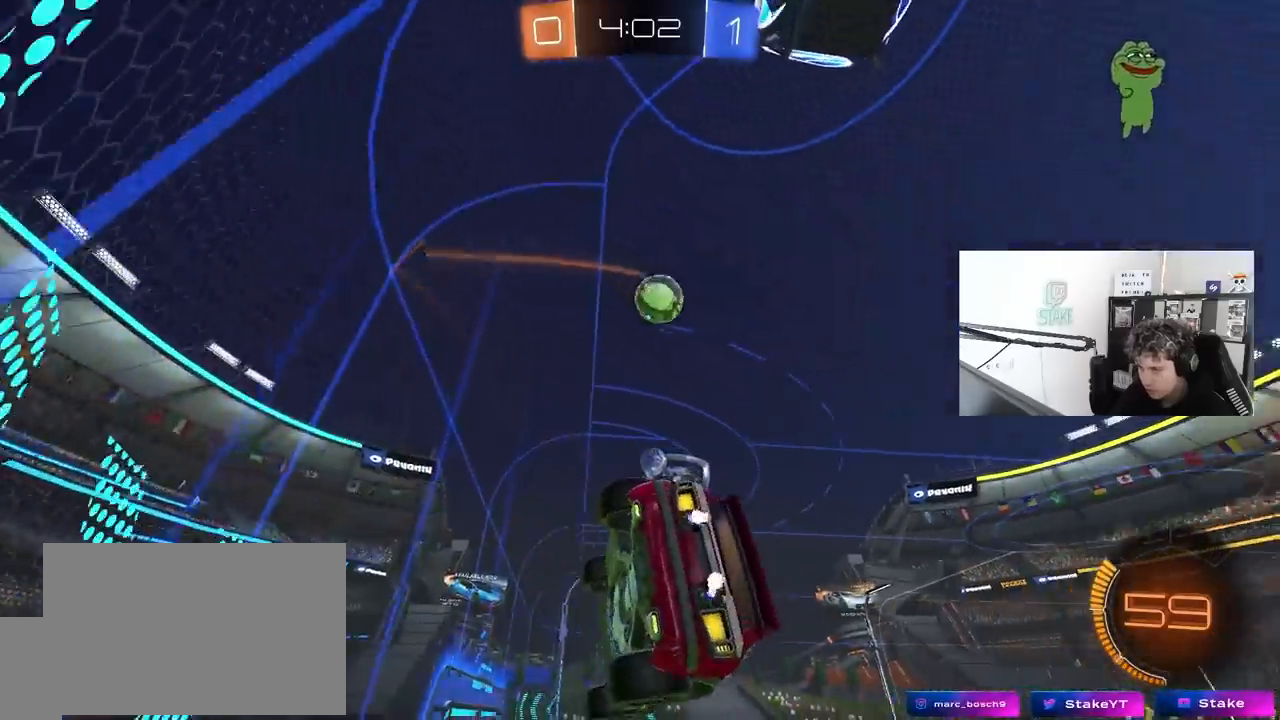
{"keys": [], "mouse": [], "mouse_move": "still", "events": [[50, "a", "down"], [50, "shift", "down"], [200, "a", "up"], [200, "s", "up"], [200, "shift", "up"], [383, "d", "down"], [467, "d", "up"]]}
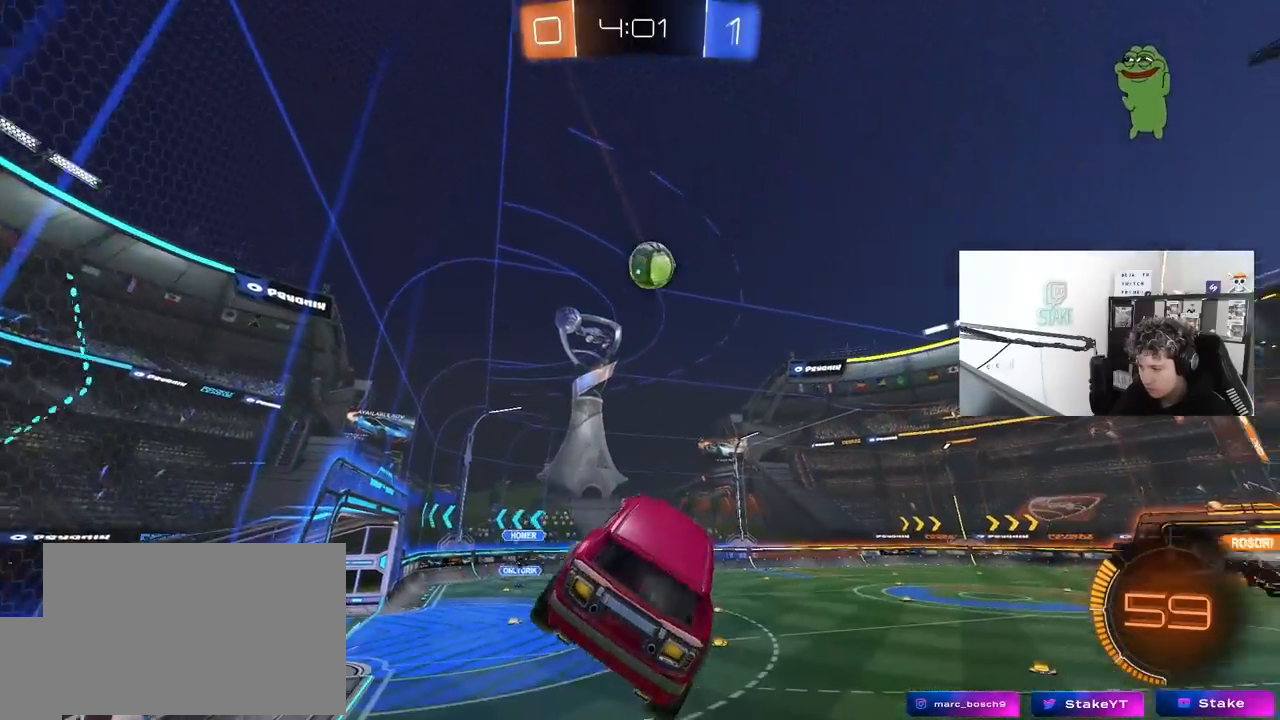
{"keys": ["d"], "mouse": [], "mouse_move": "still", "events": [[450, "d", "down"]]}
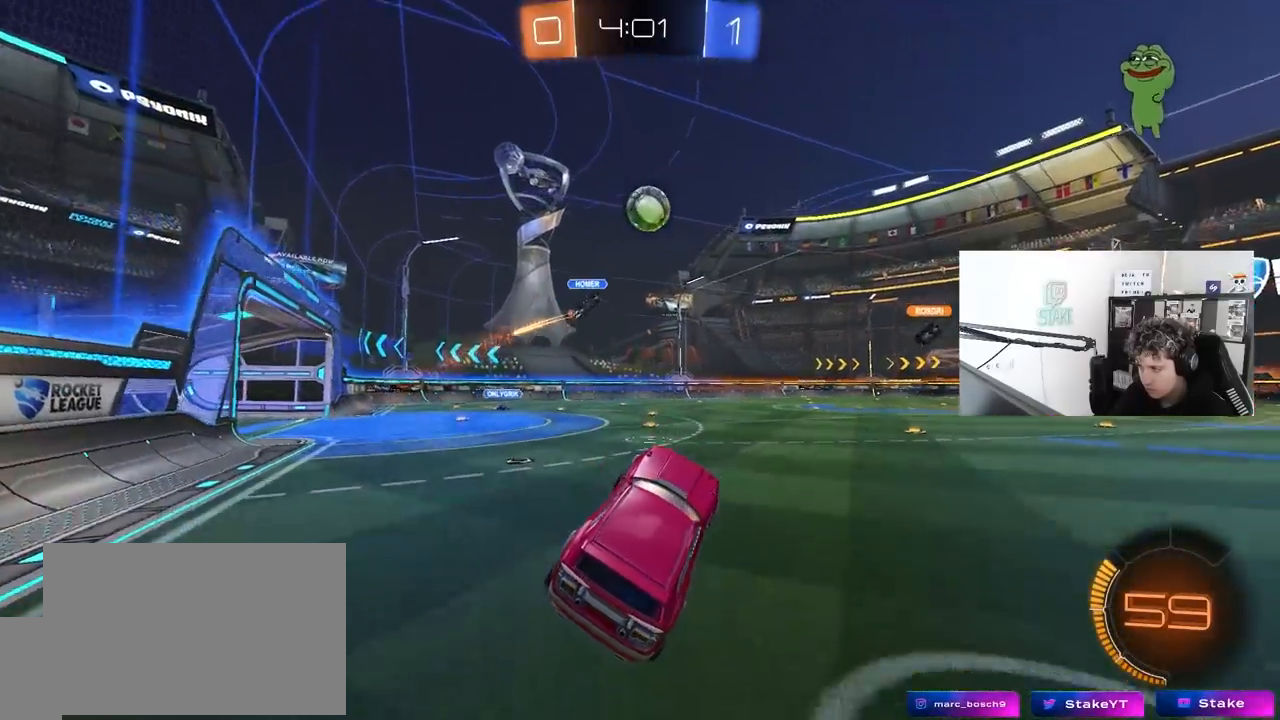
{"keys": ["a", "w"], "mouse": ["left"], "mouse_move": "still", "events": [[83, "w", "down"], [133, "mouse_left", "down"], [417, "d", "up"], [500, "a", "down"]]}
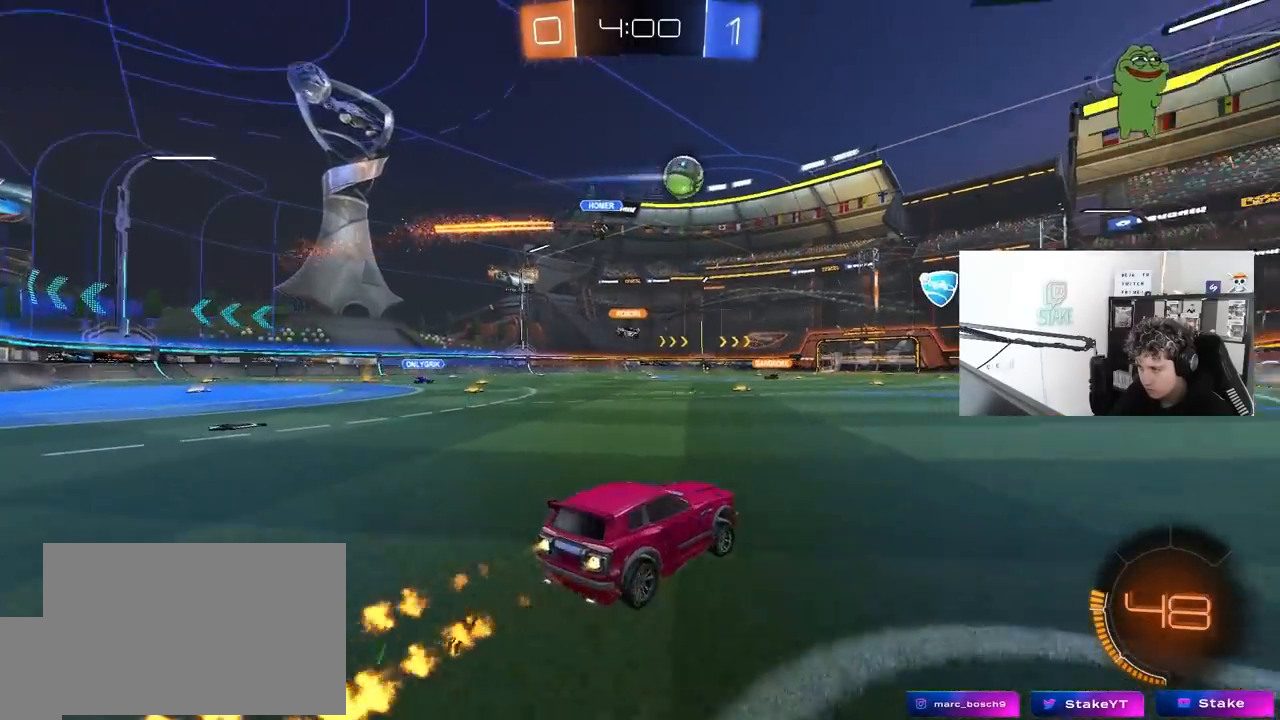
{"keys": ["d", "s", "shift"], "mouse": ["left", "right"], "mouse_move": "still", "events": [[100, "mouse_right", "down"], [150, "a", "up"], [200, "mouse_right", "up"], [233, "d", "down"], [233, "shift", "down"], [283, "mouse_right", "down"], [283, "s", "down"], [333, "w", "up"]]}
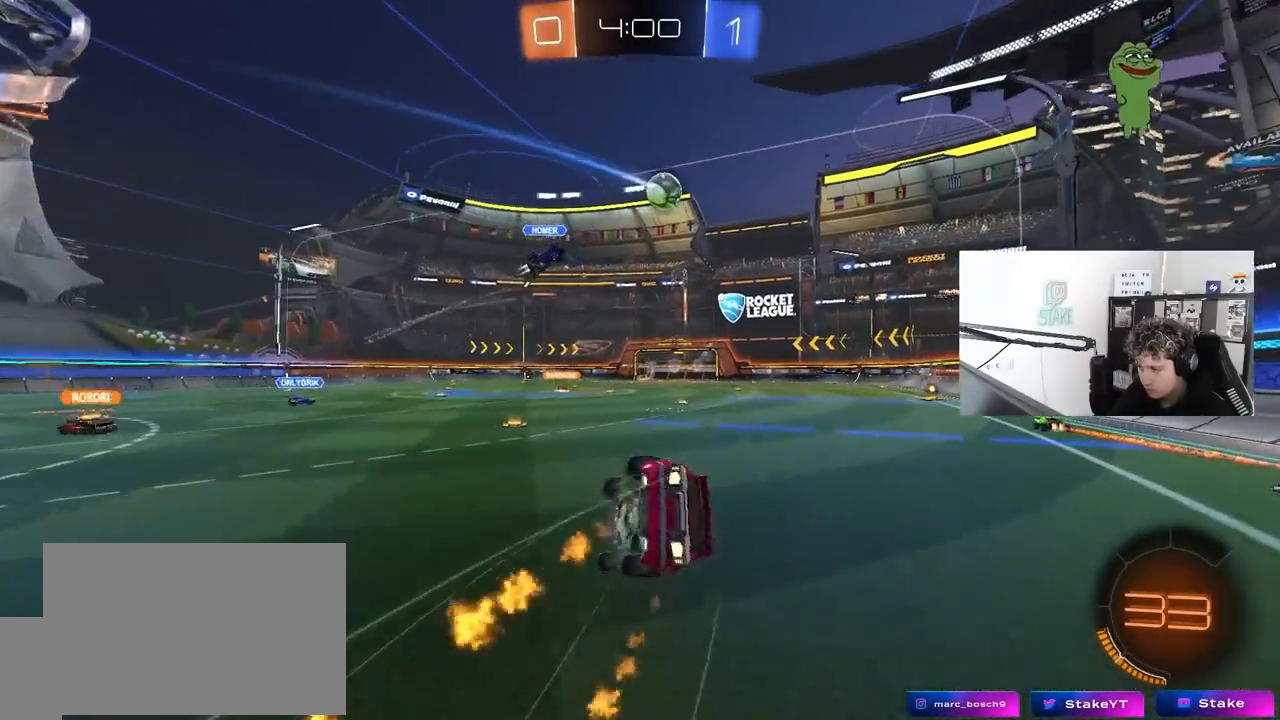
{"keys": ["d", "s", "shift"], "mouse": [], "mouse_move": "still", "events": [[17, "mouse_right", "up"], [200, "s", "up"], [350, "s", "down"], [400, "mouse_left", "up"]]}
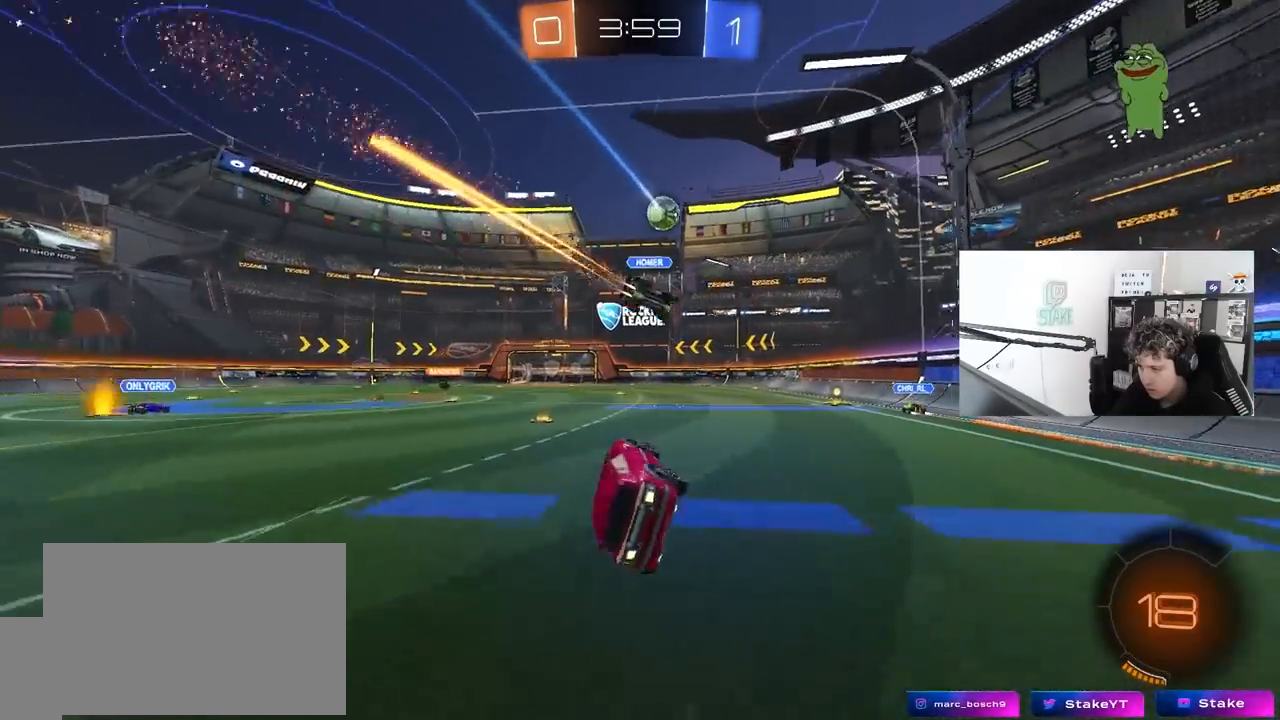
{"keys": ["d", "w"], "mouse": [], "mouse_move": "still", "events": [[83, "d", "up"], [83, "s", "up"], [83, "shift", "up"], [133, "a", "down"], [167, "a", "up"], [317, "w", "down"], [467, "d", "down"]]}
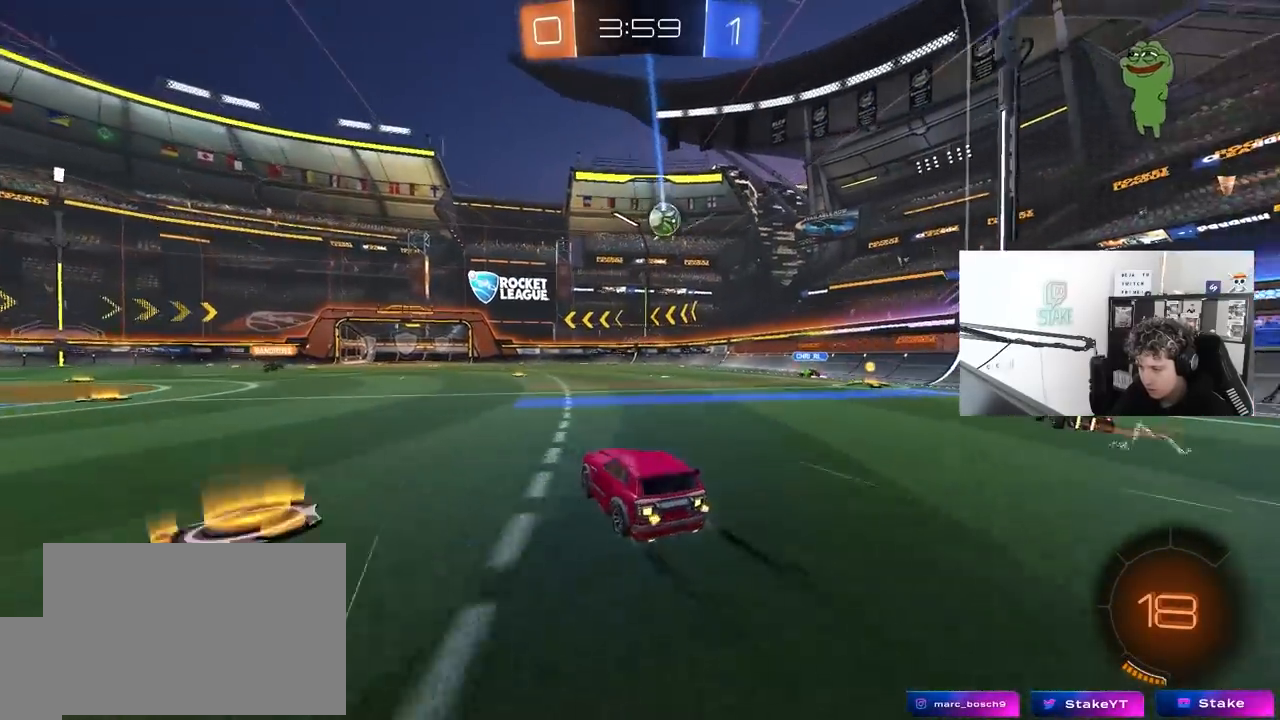
{"keys": ["a", "w"], "mouse": [], "mouse_move": "still", "events": [[50, "d", "up"], [467, "a", "down"]]}
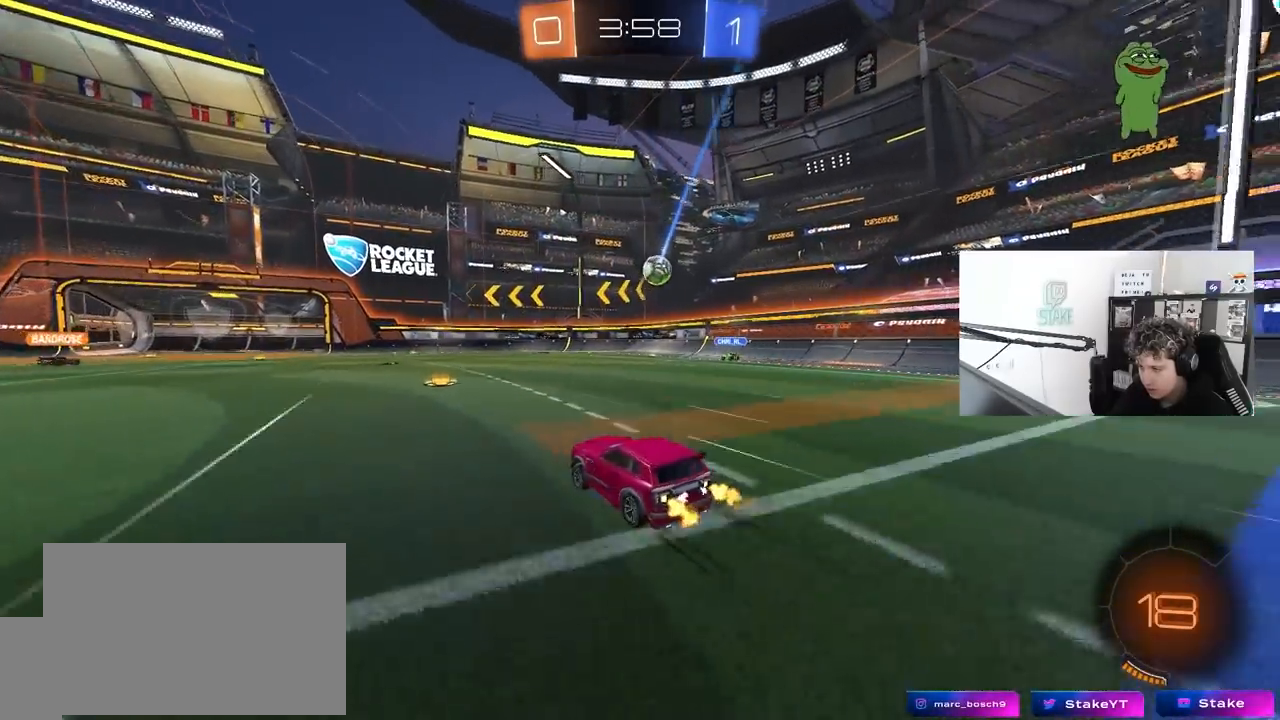
{"keys": ["w"], "mouse": [], "mouse_move": "still", "events": [[17, "a", "up"], [250, "d", "down"], [350, "d", "up"]]}
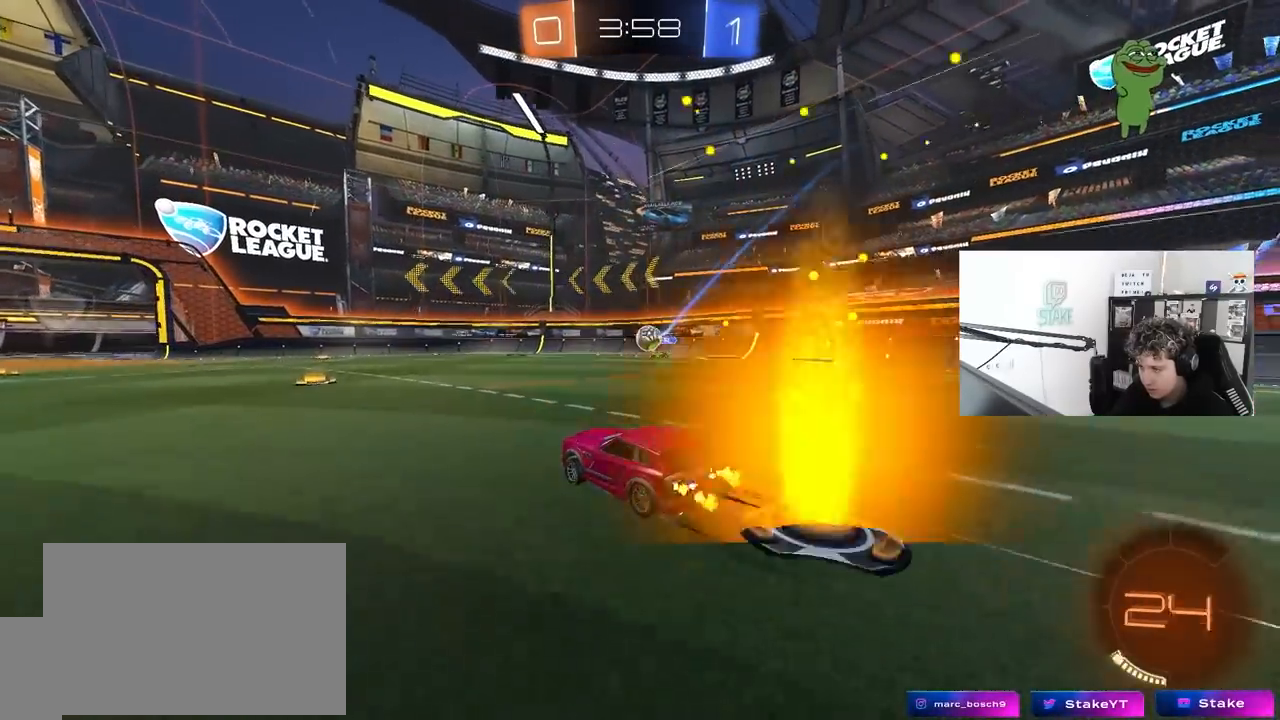
{"keys": [], "mouse": [], "mouse_move": "still", "events": [[267, "a", "down"], [417, "a", "up"], [500, "w", "up"]]}
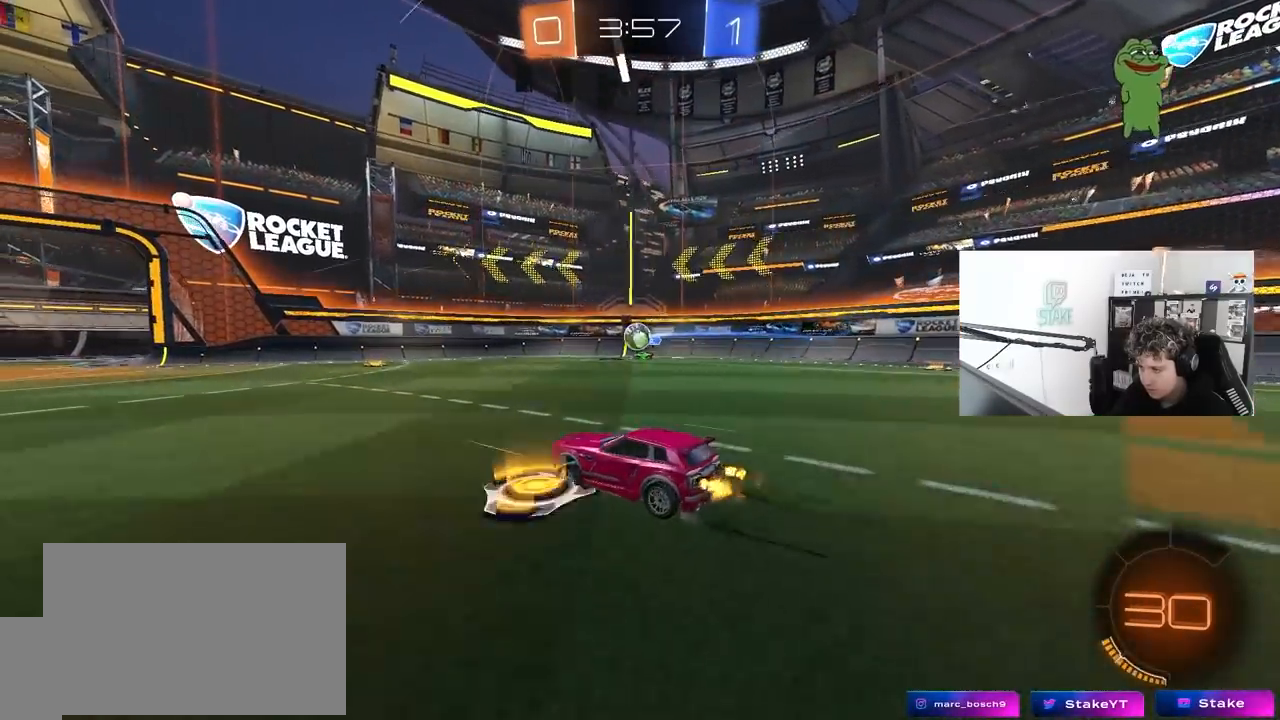
{"keys": [], "mouse": [], "mouse_move": "still", "events": [[100, "a", "down"], [200, "s", "down"], [383, "a", "up"], [383, "s", "up"]]}
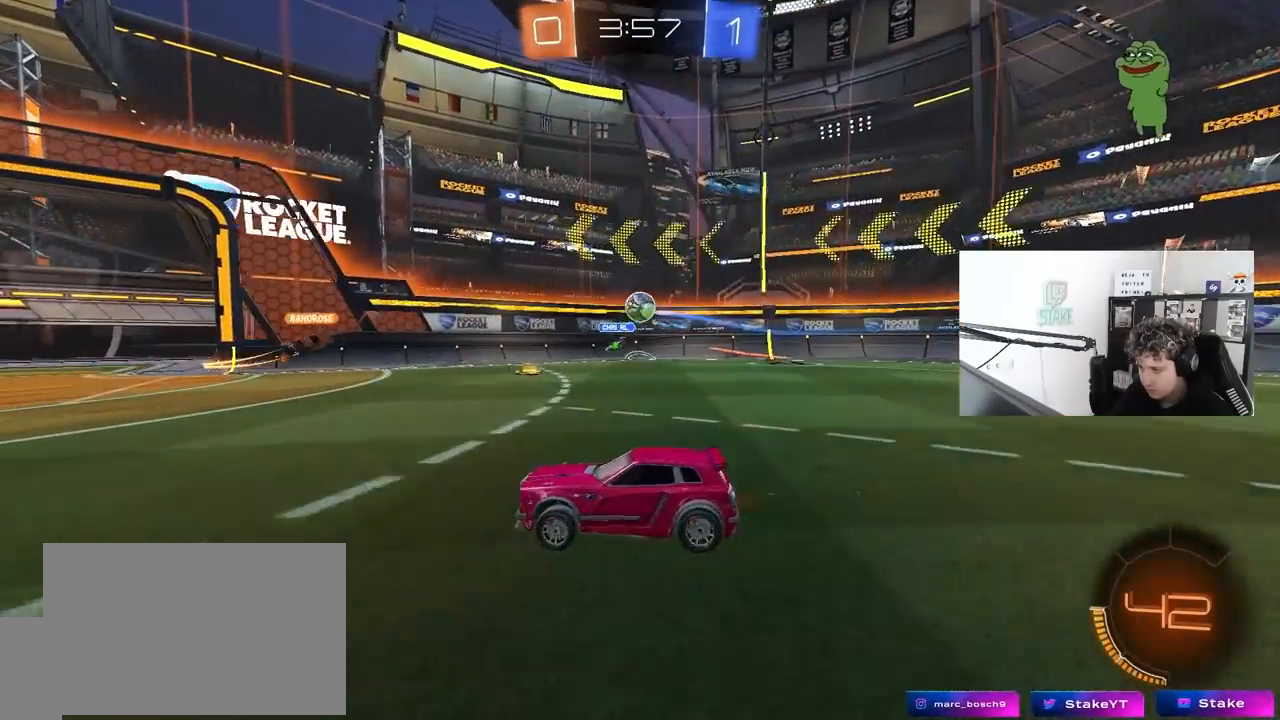
{"keys": ["w"], "mouse": [], "mouse_move": "still", "events": [[17, "d", "down"], [167, "shift", "down"], [200, "w", "down"], [250, "shift", "up"], [350, "d", "up"]]}
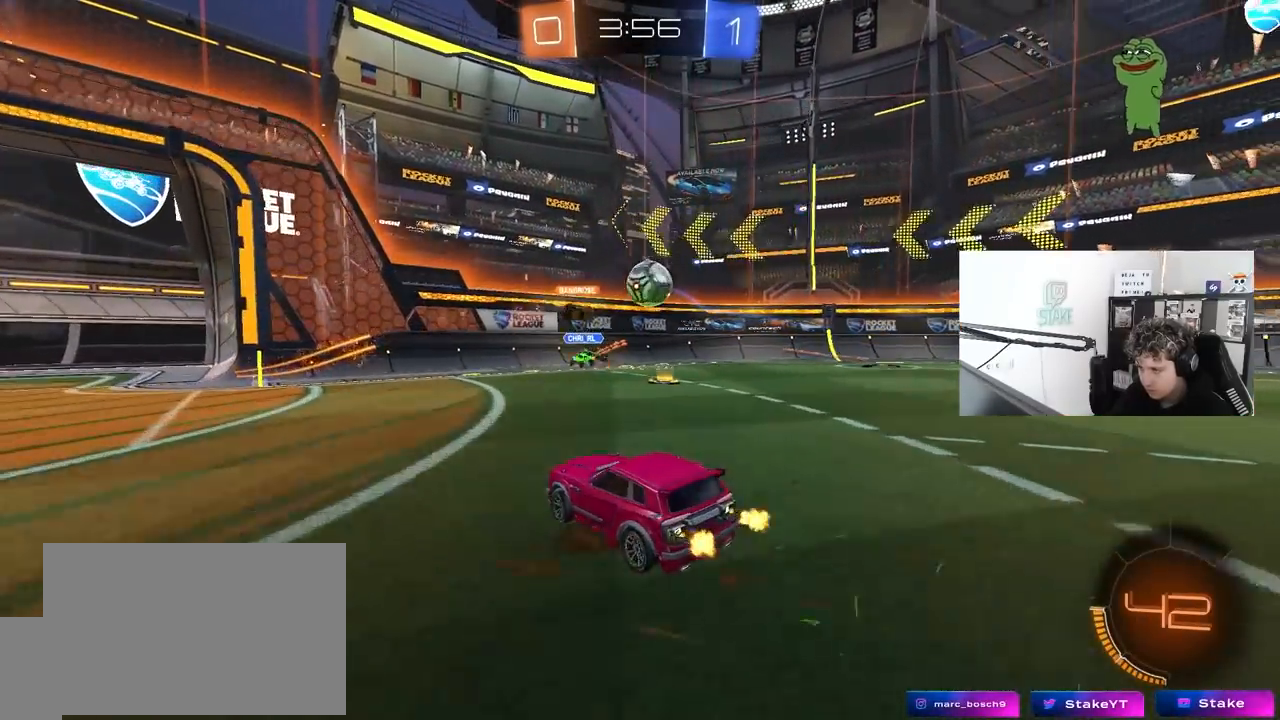
{"keys": ["d"], "mouse": [], "mouse_move": "right", "events": [[133, "d", "down"], [267, "d", "up"], [367, "d", "down"], [367, "mouse_right", "down"], [367, "w", "up"], [450, "d", "up"], [450, "mouse_right", "up"], [500, "d", "down"]]}
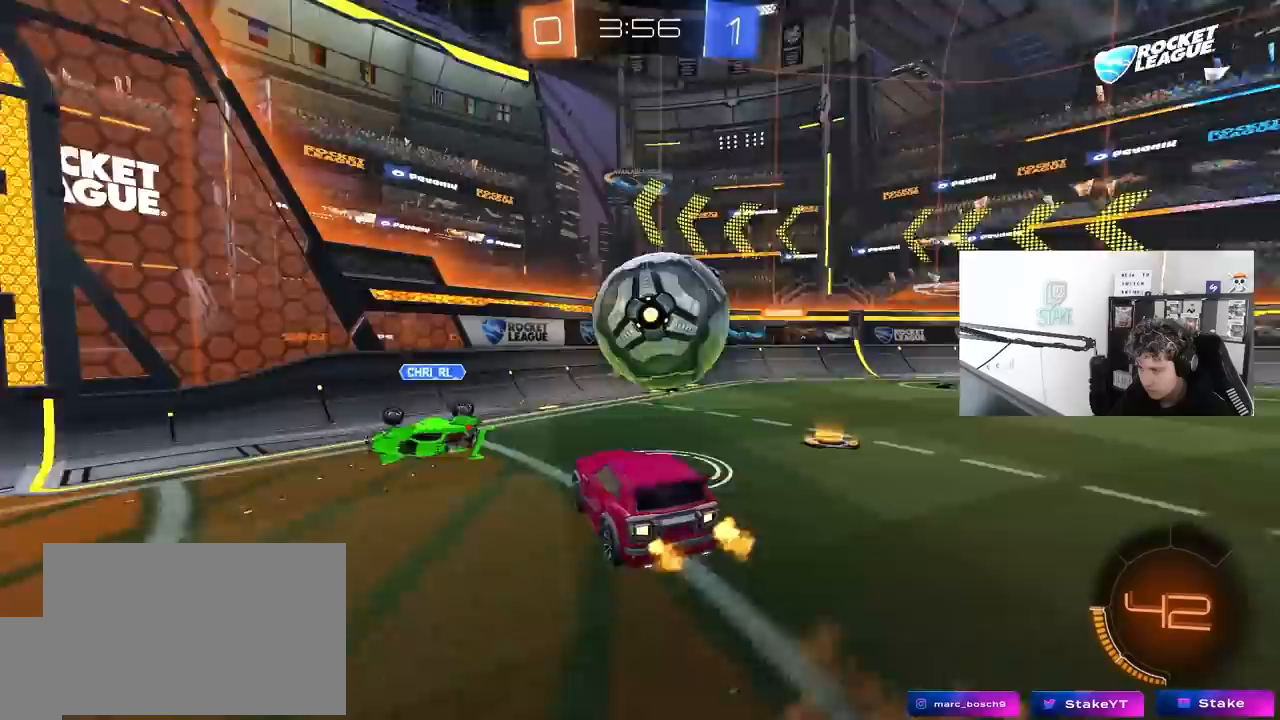
{"keys": ["a"], "mouse": [], "mouse_move": "still", "events": [[50, "s", "down"], [200, "shift", "down"], [233, "d", "up"], [233, "s", "up"], [283, "shift", "up"], [333, "a", "down"], [333, "s", "down"], [467, "s", "up"]]}
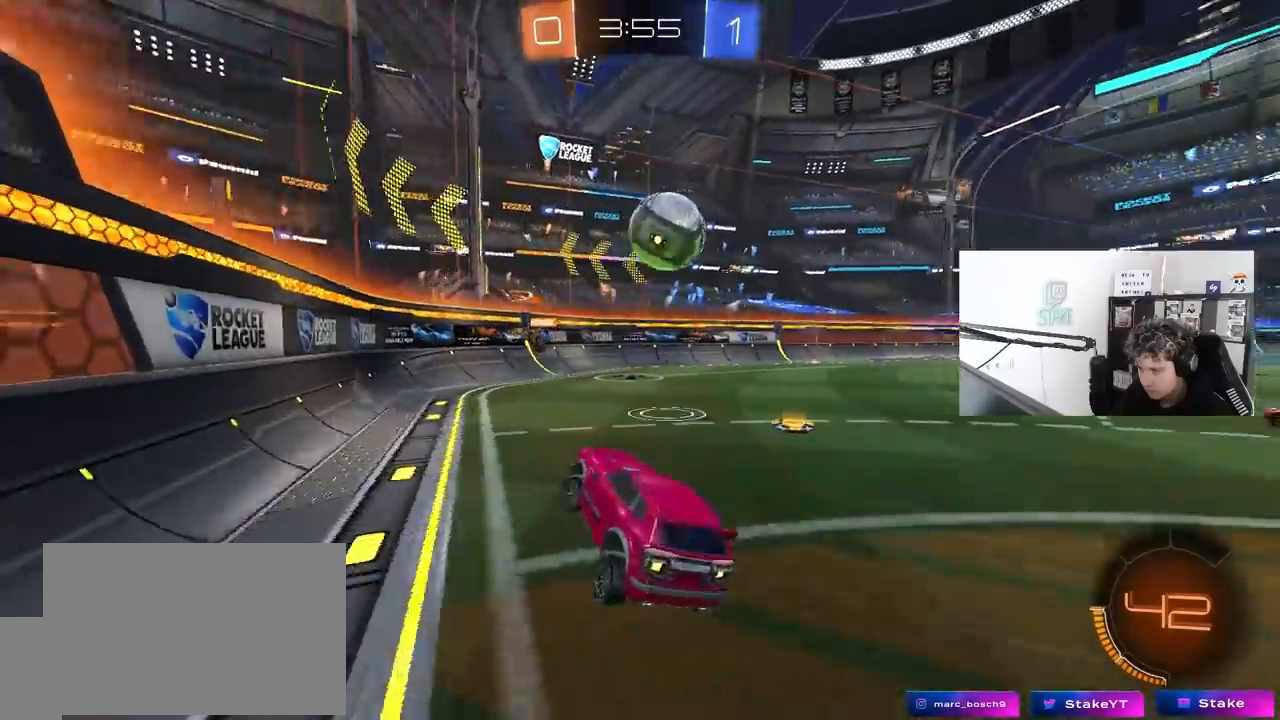
{"keys": ["d", "w"], "mouse": [], "mouse_move": "still", "events": [[17, "a", "up"], [117, "w", "down"], [167, "mouse_right", "down"], [217, "mouse_left", "down"], [350, "mouse_right", "up"], [400, "mouse_left", "up"], [450, "d", "down"]]}
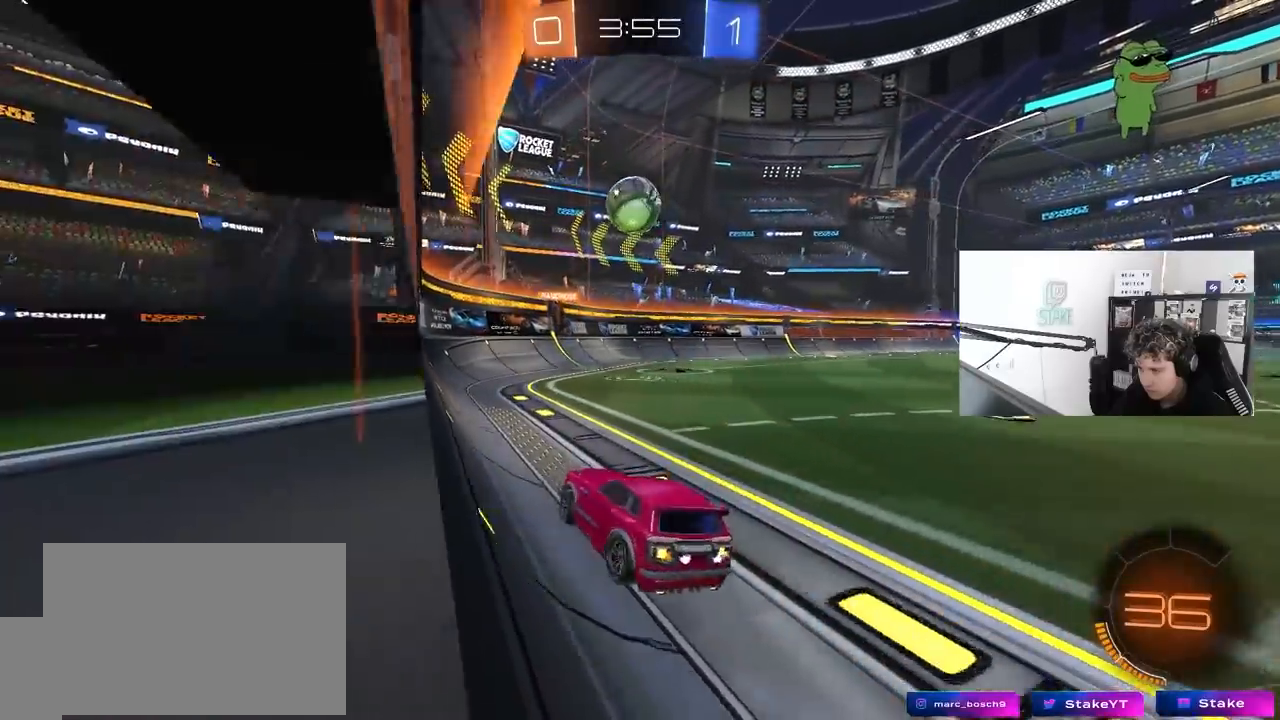
{"keys": ["d", "w"], "mouse": [], "mouse_move": "still", "events": [[133, "d", "up"], [317, "d", "down"]]}
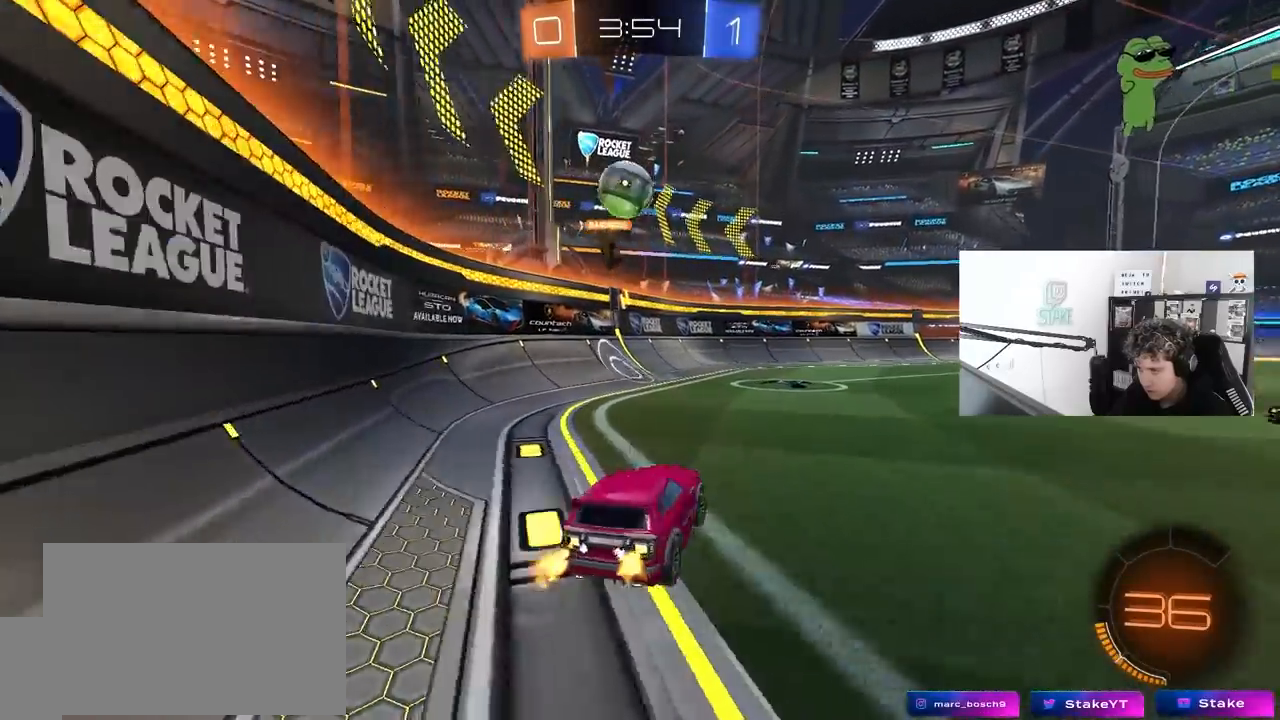
{"keys": ["a", "s"], "mouse": [], "mouse_move": "down", "events": [[50, "d", "up"], [183, "w", "up"], [283, "a", "down"], [283, "s", "down"]]}
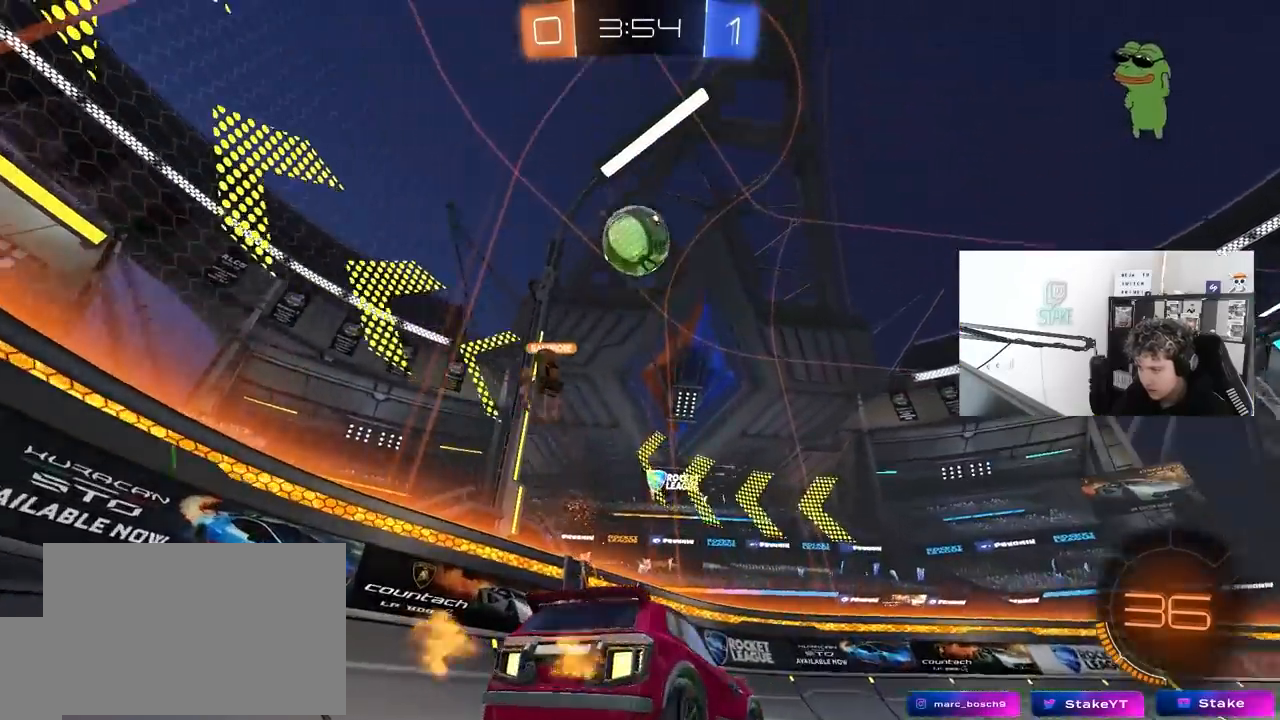
{"keys": ["s"], "mouse": [], "mouse_move": "still", "events": [[400, "a", "up"]]}
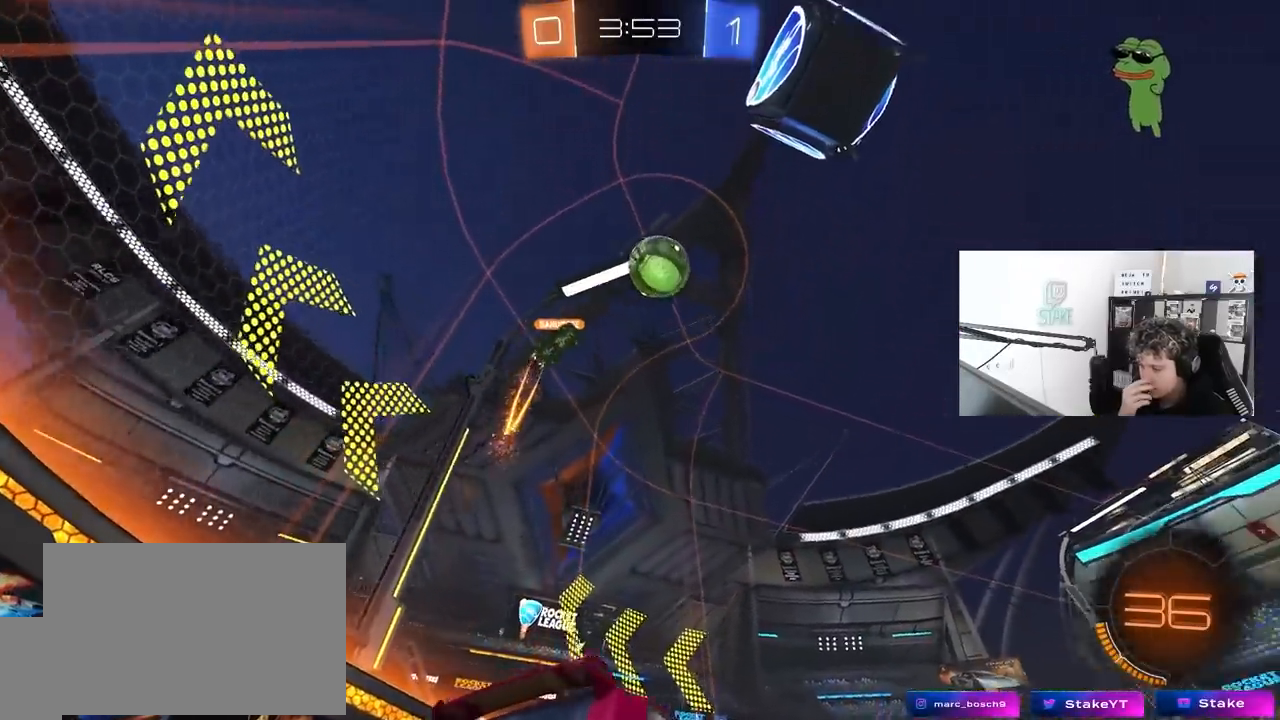
{"keys": ["a", "s", "shift"], "mouse": [], "mouse_move": "still", "events": [[83, "a", "down"], [217, "shift", "down"]]}